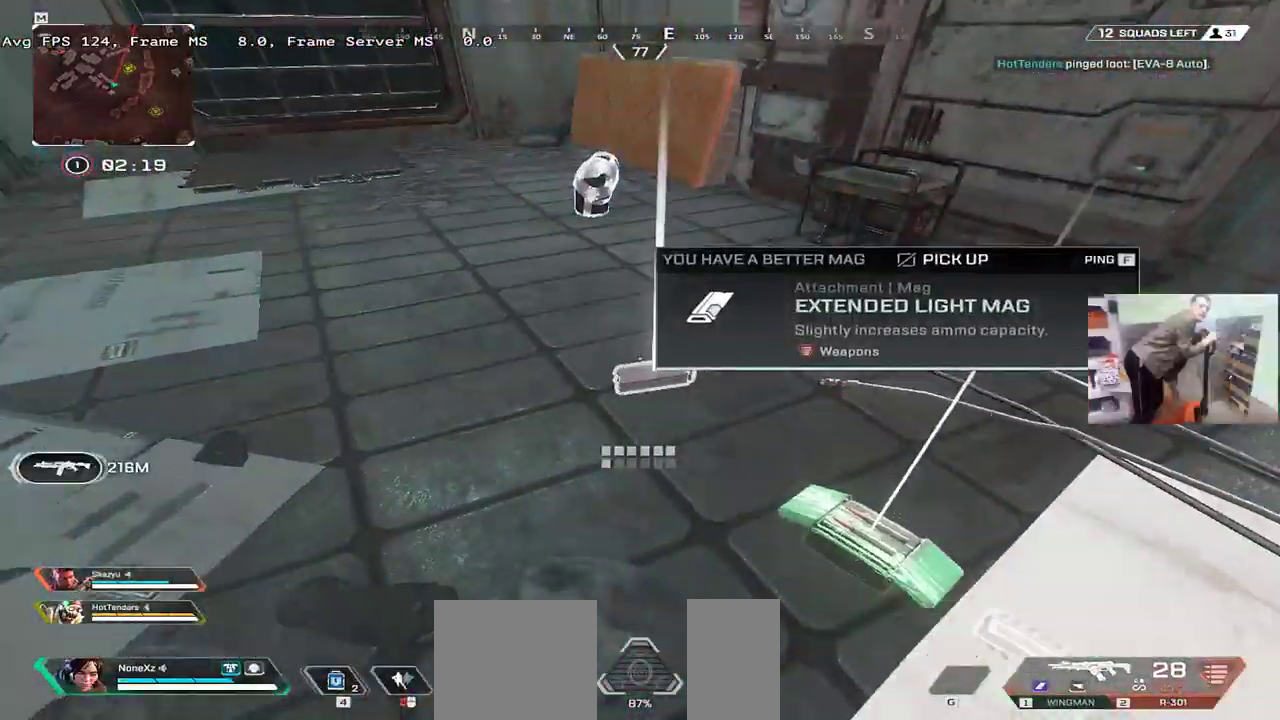
Gameplay with keyboard and mouse; each line is a JSON object with the keys and mouse buttons held at the frame after it. "events" lists presses ("down") and releases ("up") of "1", "2", "3", "4", "5", "a", "alt", "b", "c", "ctrl", "d", "e", "f", "g", "q", "r", "s", "shift", "space", "t", "tab", "v", "w", "x", "z", "mouse_left", "mouse_wheel", "mouse_right", "mouse_mb4" and "mouse_mb5" between this image and that frame as [ms after this image, input, new state], when the widget could be followed in between. "mouse_left", "mouse_wheel", "mouse_right", "mouse_mb4", "mouse_mb5" = the "left", "wheel", "right", "mb4", "mb5" buttons of the "mouse" list. No other keys are recorded. "wheel" means that the mouse wheel is clicked or scrolled. Mouse movement is not recorded.
{"keys": ["c", "w"], "mouse": [], "events": [[150, "w", "down"], [200, "shift", "down"], [267, "shift", "up"], [484, "c", "down"]]}
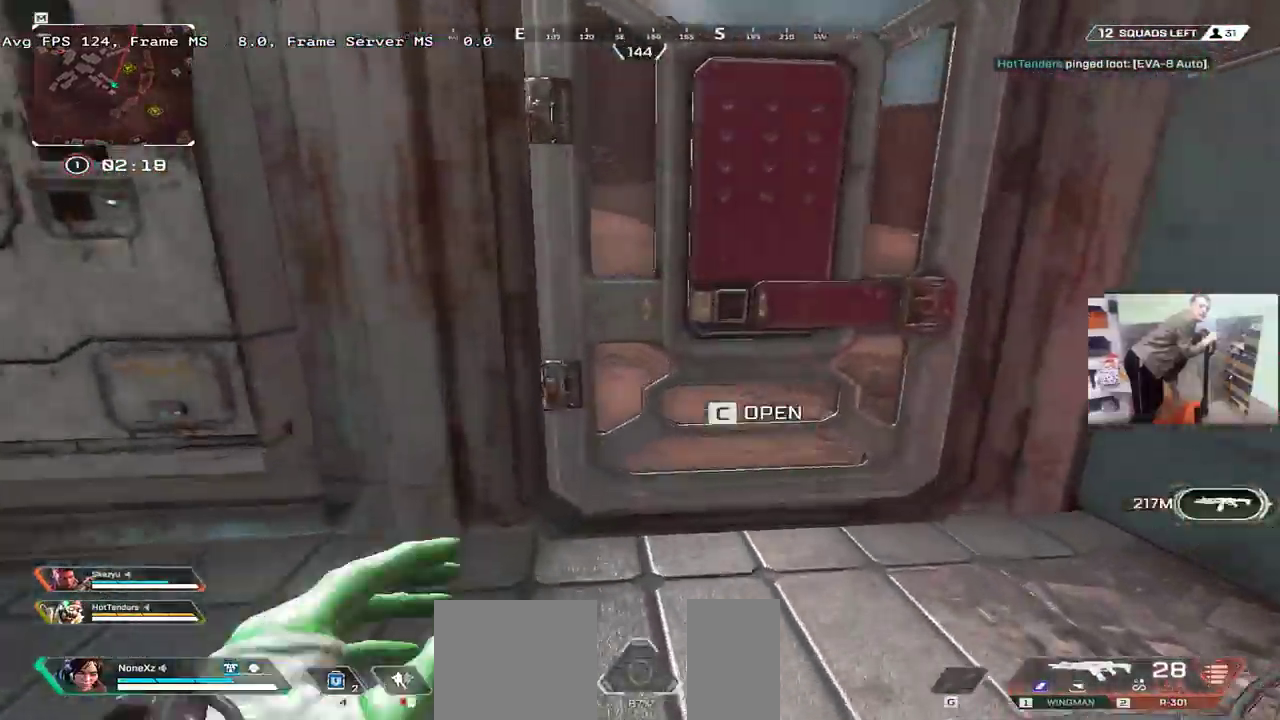
{"keys": ["w"], "mouse": [], "events": [[50, "c", "up"]]}
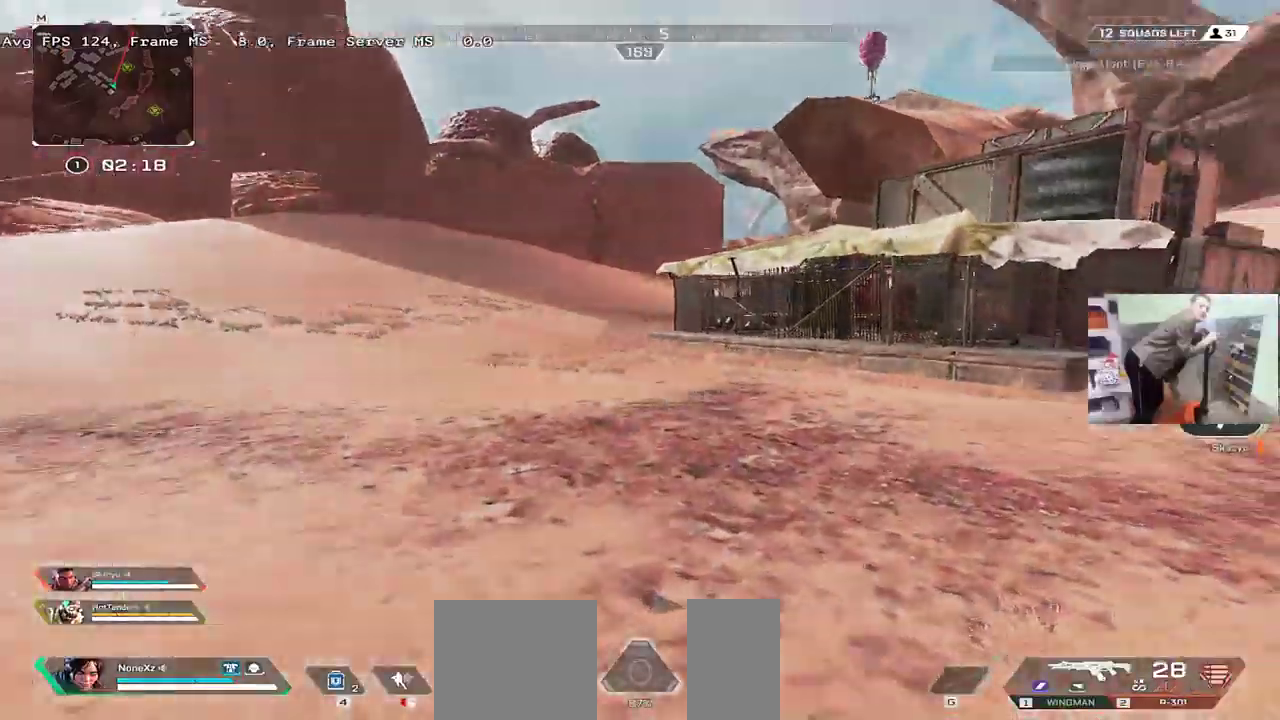
{"keys": ["ctrl", "w"], "mouse": [], "events": [[150, "ctrl", "down"], [417, "mouse_right", "down"], [467, "mouse_right", "up"]]}
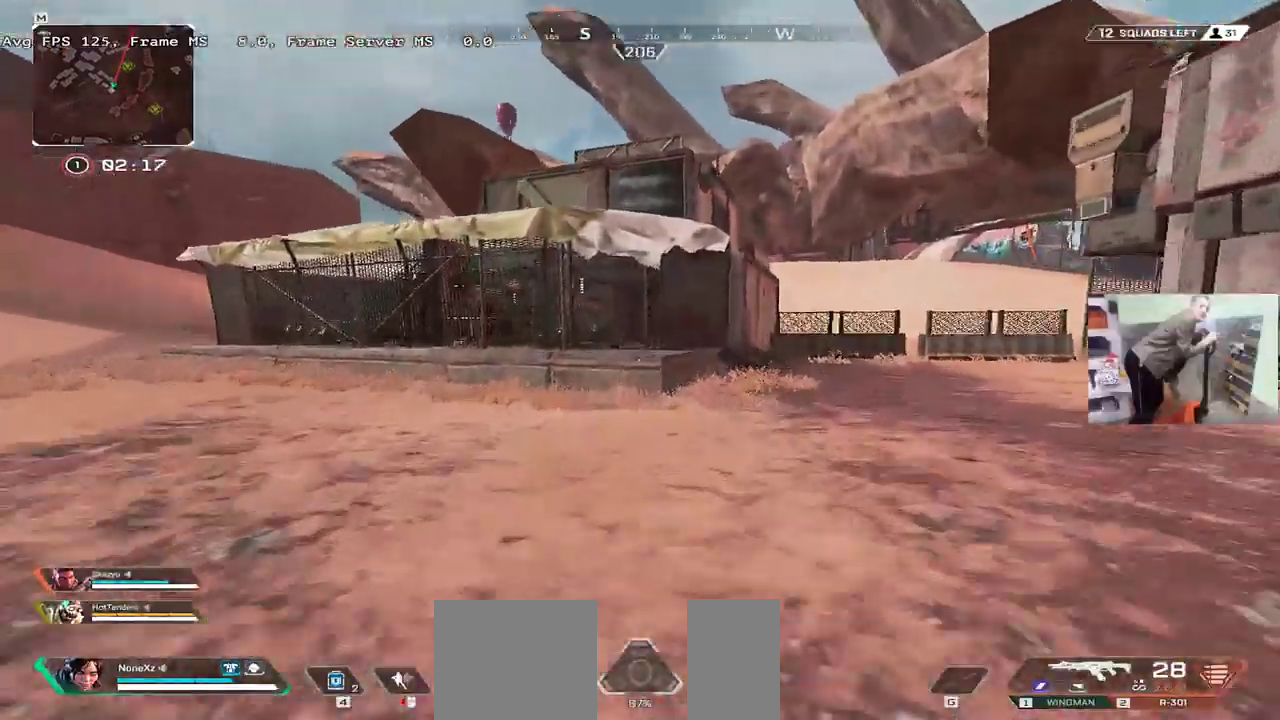
{"keys": ["w"], "mouse": [], "events": [[84, "e", "down"], [134, "ctrl", "up"], [134, "e", "up"], [384, "q", "down"], [434, "q", "up"]]}
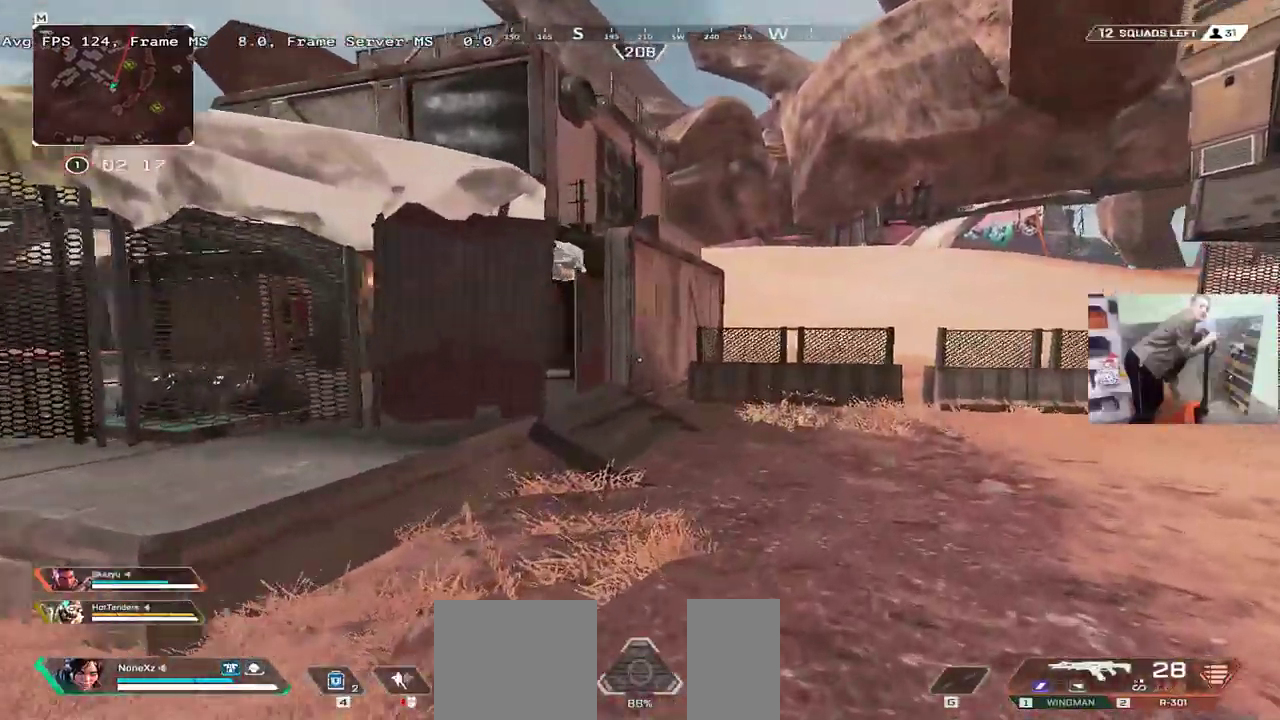
{"keys": ["w"], "mouse": [], "events": []}
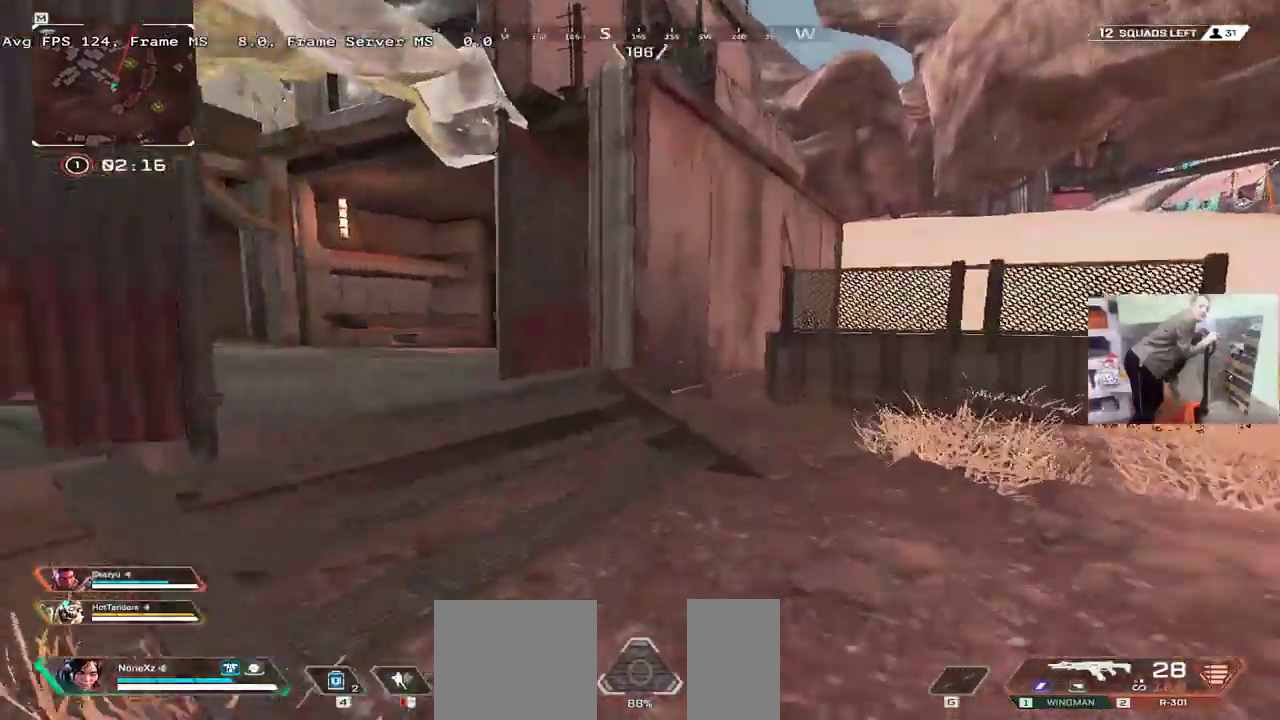
{"keys": ["w"], "mouse": [], "events": []}
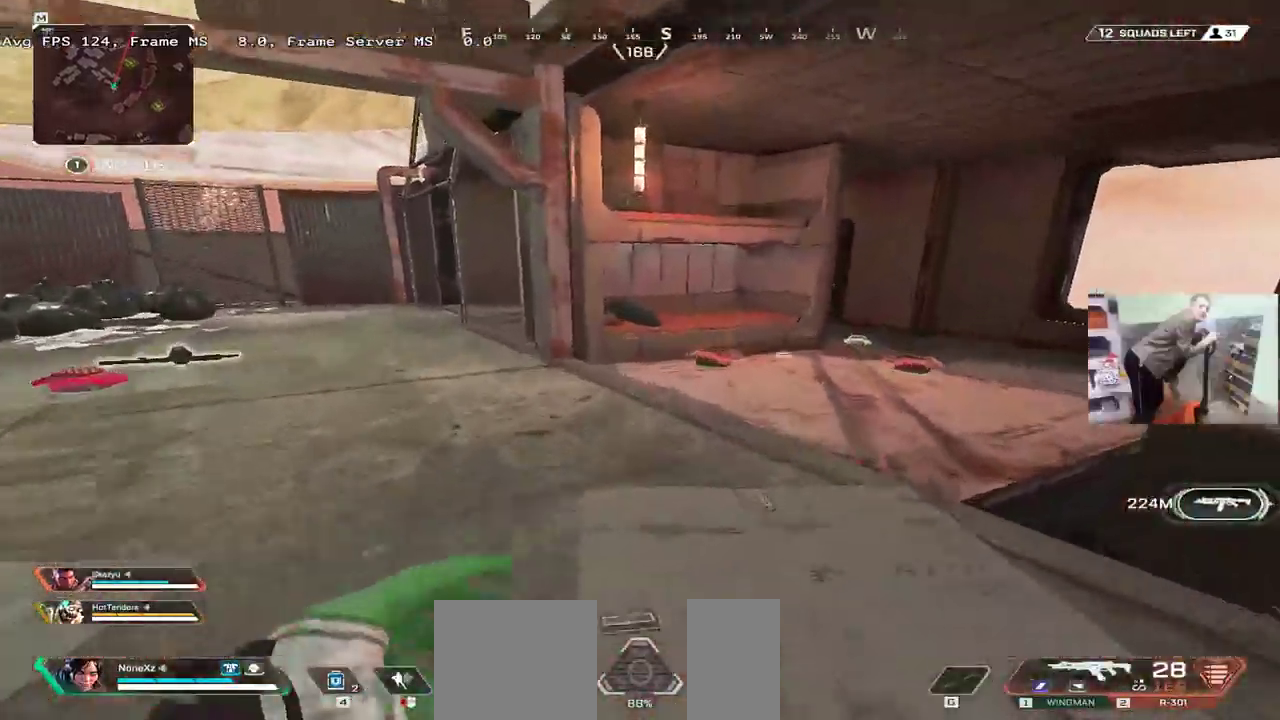
{"keys": ["w"], "mouse": [], "events": [[100, "e", "down"], [200, "e", "up"], [217, "q", "down"], [300, "q", "up"]]}
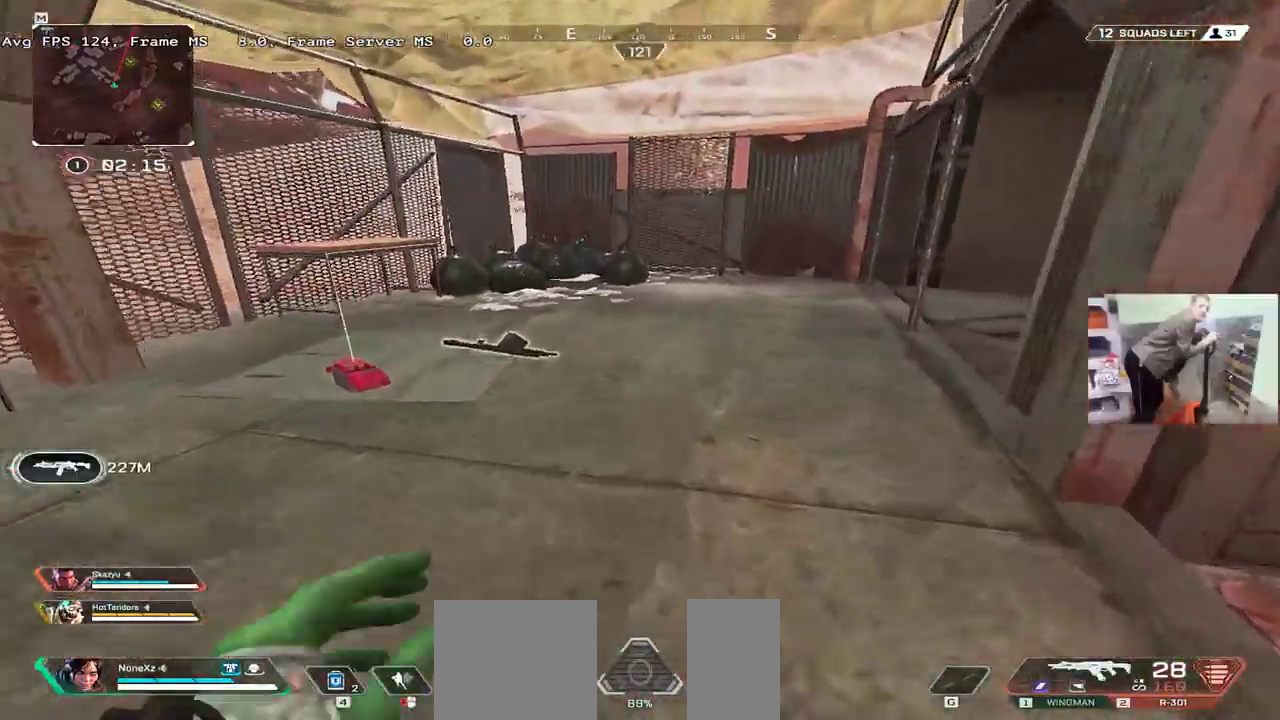
{"keys": ["e", "w"], "mouse": [], "events": [[17, "e", "down"]]}
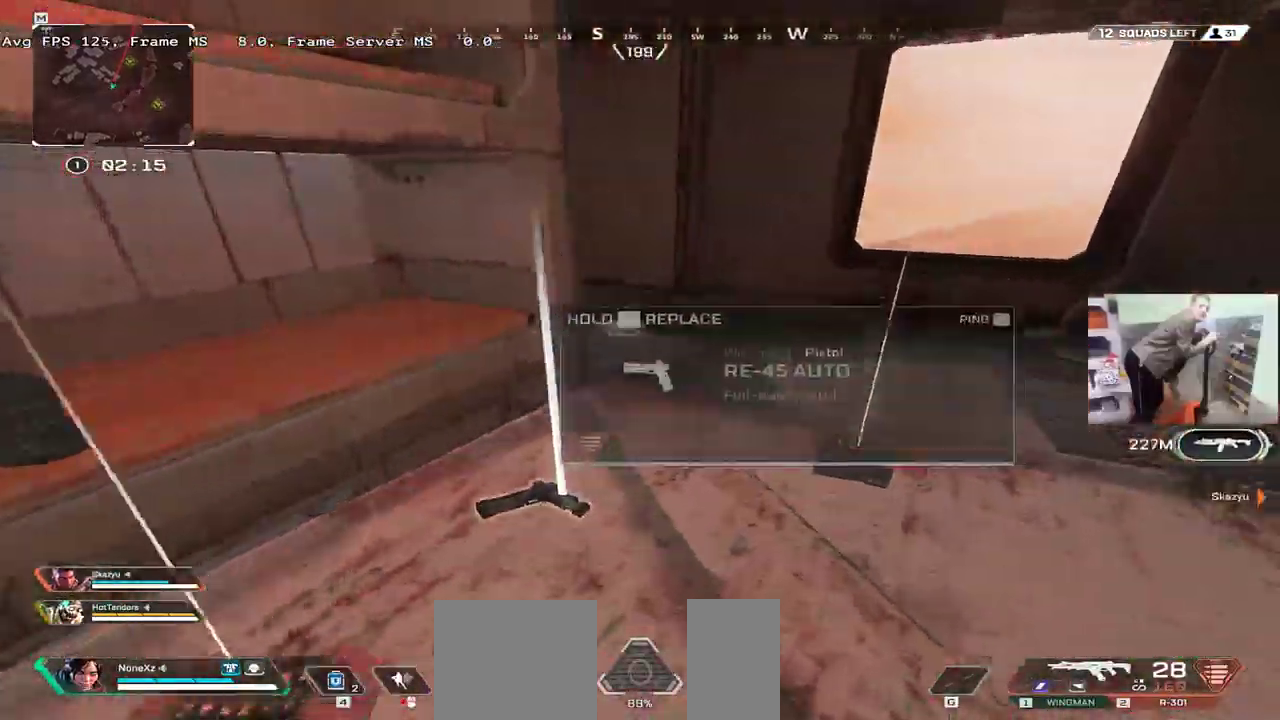
{"keys": ["e", "w"], "mouse": [], "events": []}
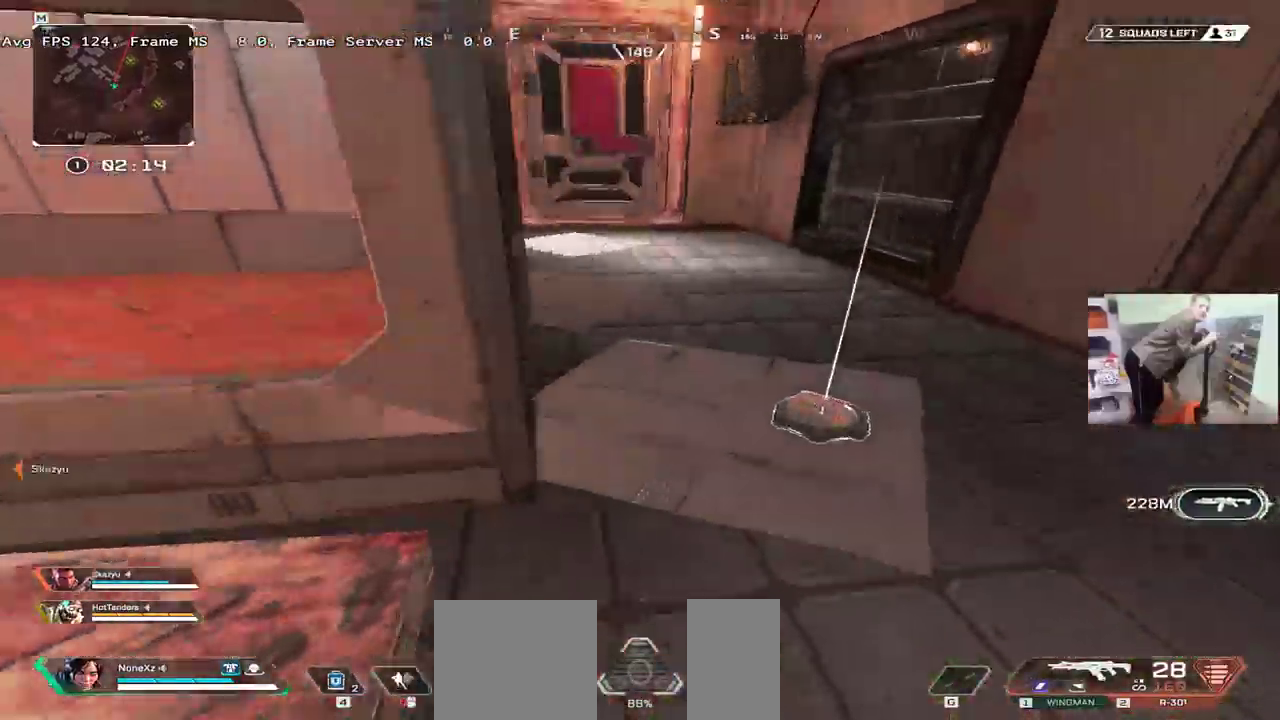
{"keys": ["q"], "mouse": [], "events": [[334, "w", "up"], [367, "e", "up"], [417, "q", "down"]]}
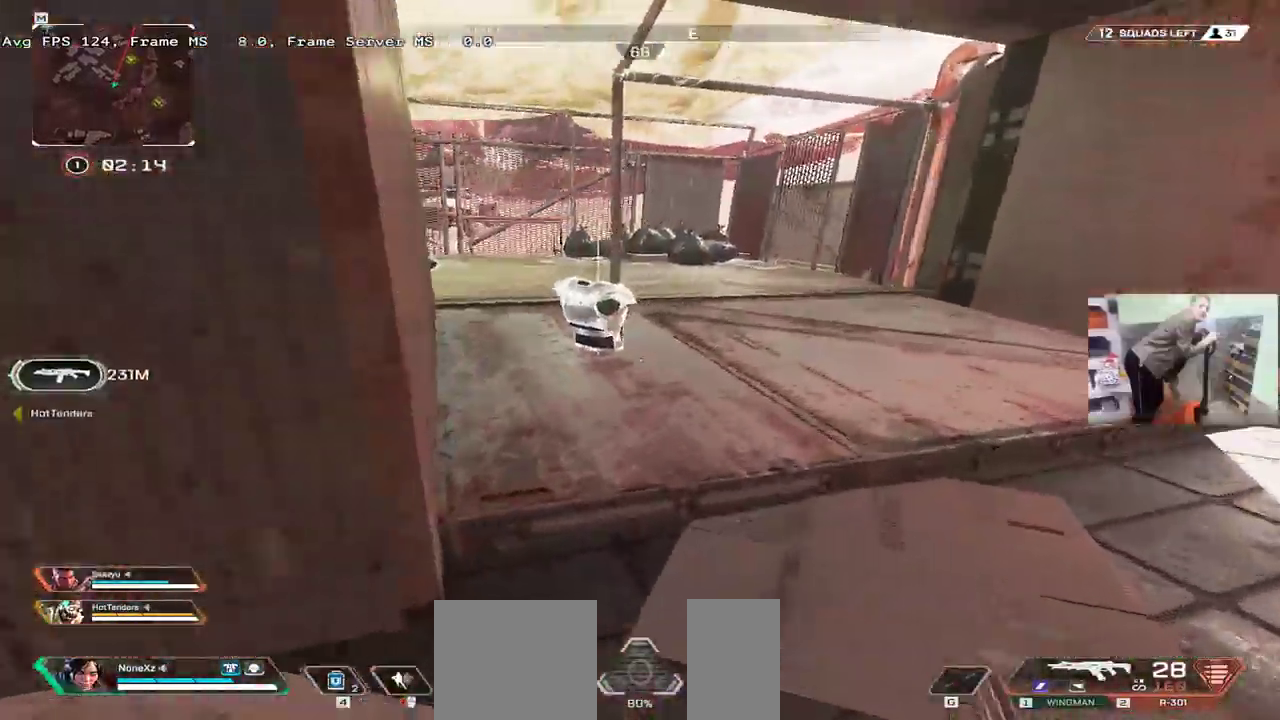
{"keys": ["q", "w"], "mouse": [], "events": [[284, "w", "down"]]}
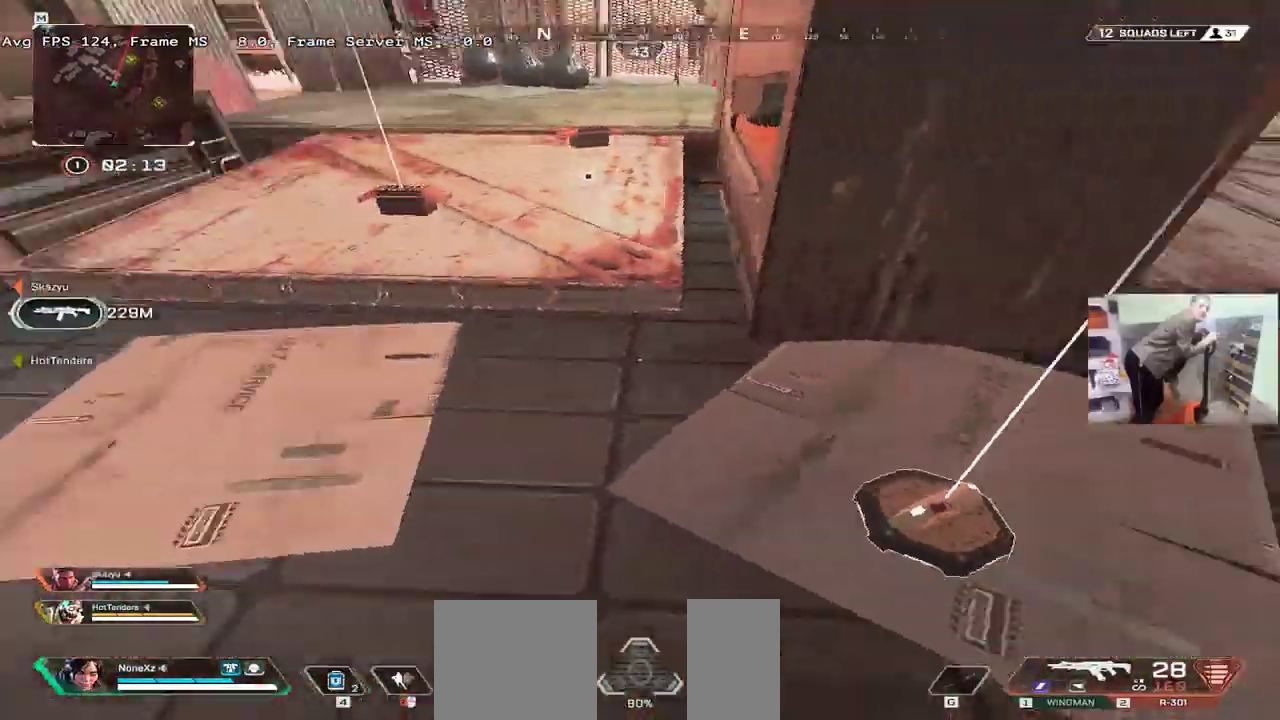
{"keys": ["c", "q", "w"], "mouse": [], "events": [[34, "c", "down"], [84, "shift", "down"], [100, "c", "up"], [184, "shift", "up"], [434, "c", "down"]]}
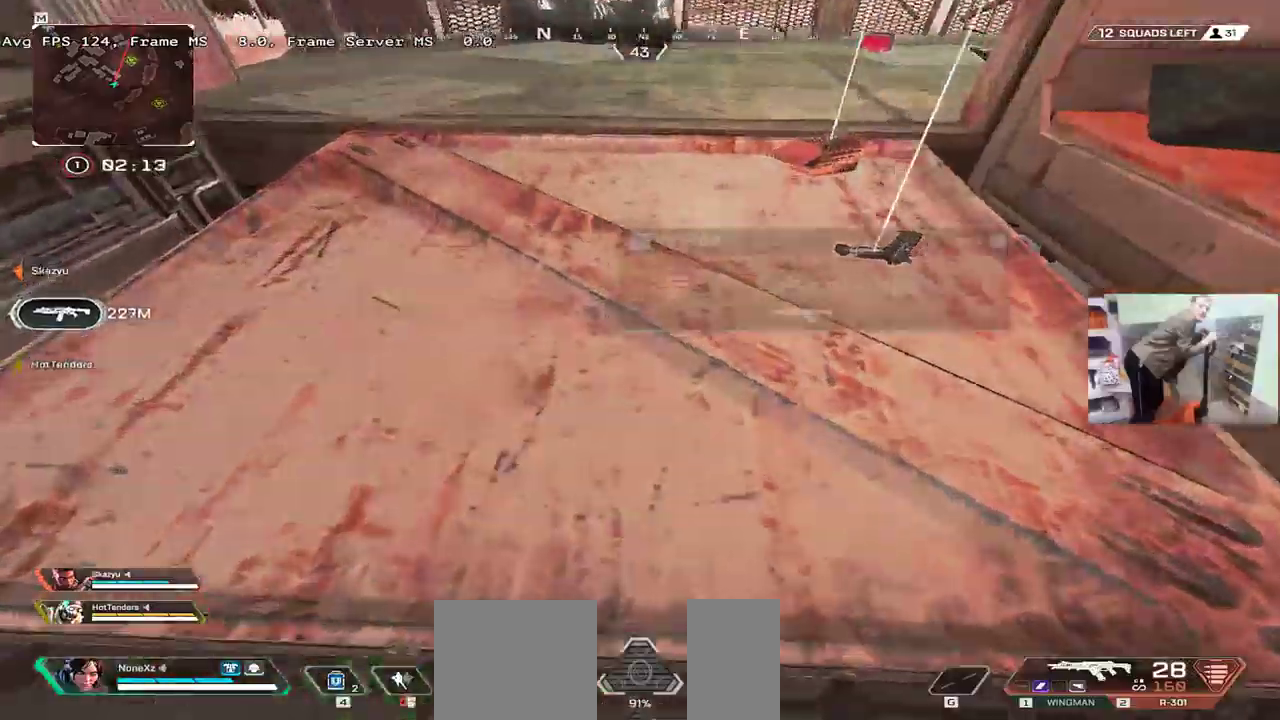
{"keys": ["w"], "mouse": [], "events": [[17, "c", "up"], [284, "c", "down"], [284, "q", "up"], [300, "shift", "down"], [334, "c", "up"], [334, "shift", "up"]]}
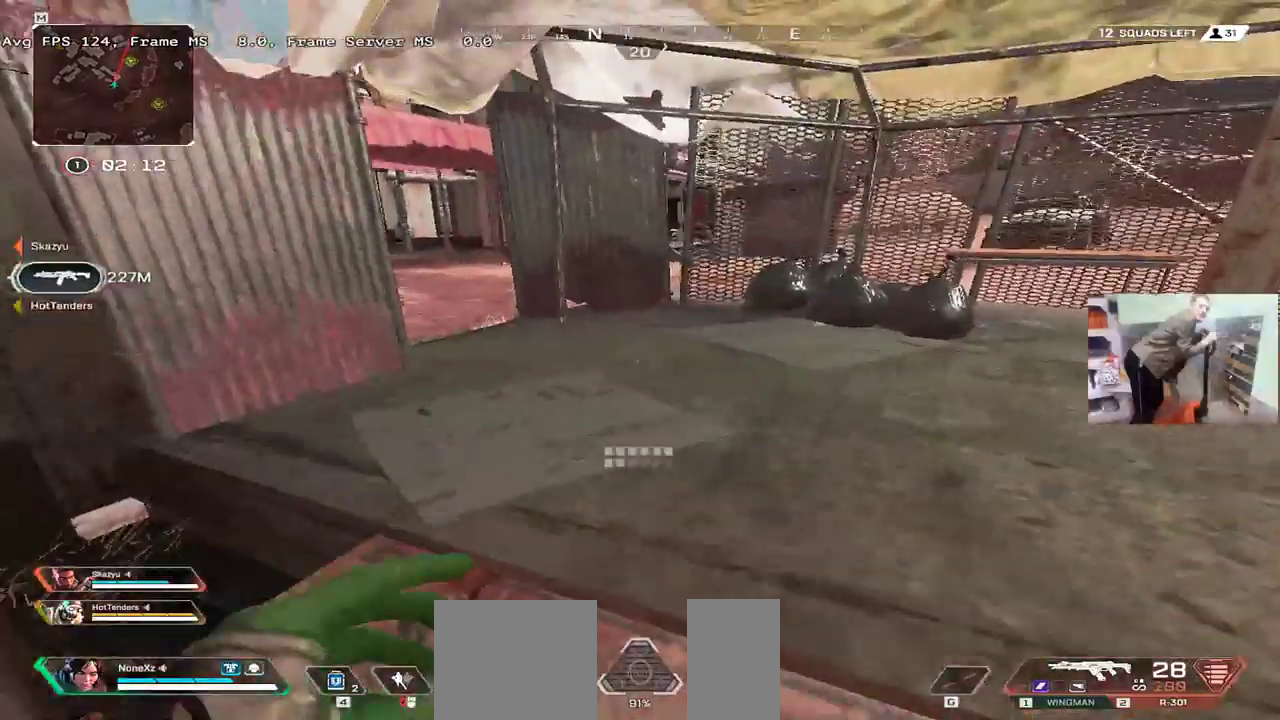
{"keys": ["w"], "mouse": [], "events": []}
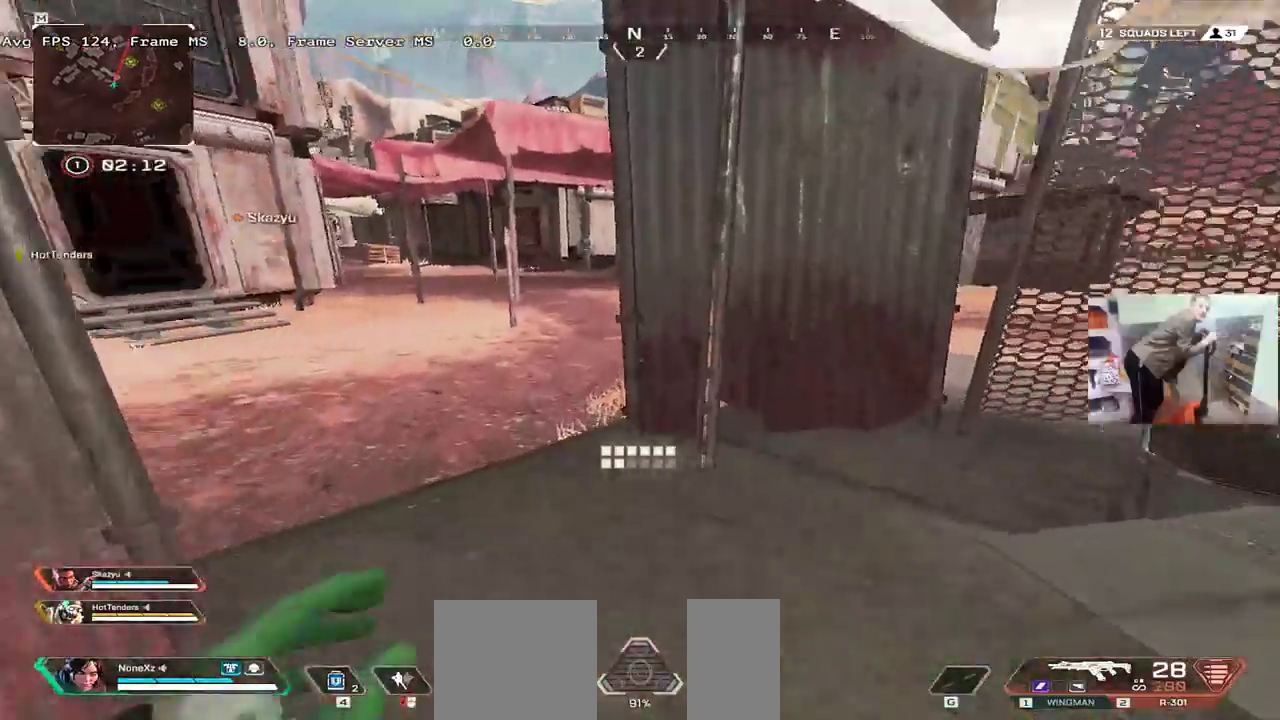
{"keys": ["ctrl", "w"], "mouse": ["right"], "events": [[217, "ctrl", "down"], [500, "mouse_right", "down"]]}
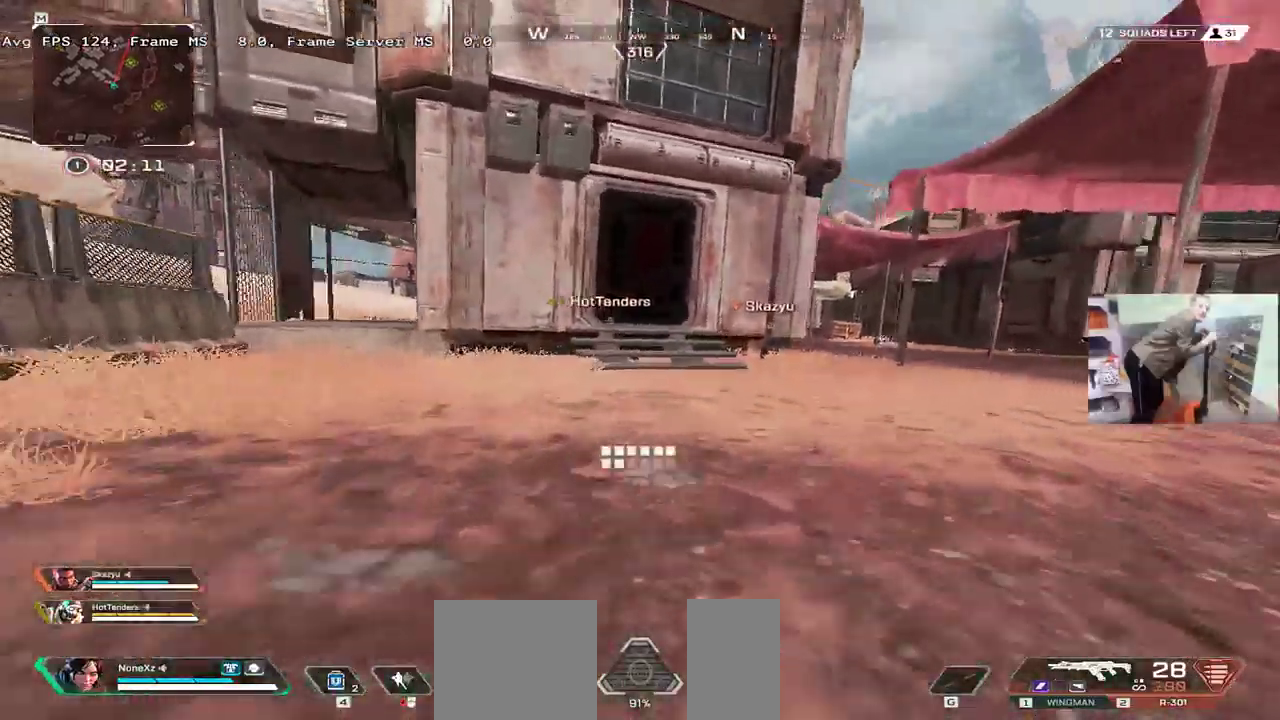
{"keys": ["c", "q", "w"], "mouse": [], "events": [[34, "ctrl", "up"], [50, "mouse_right", "up"], [417, "q", "down"], [450, "c", "down"]]}
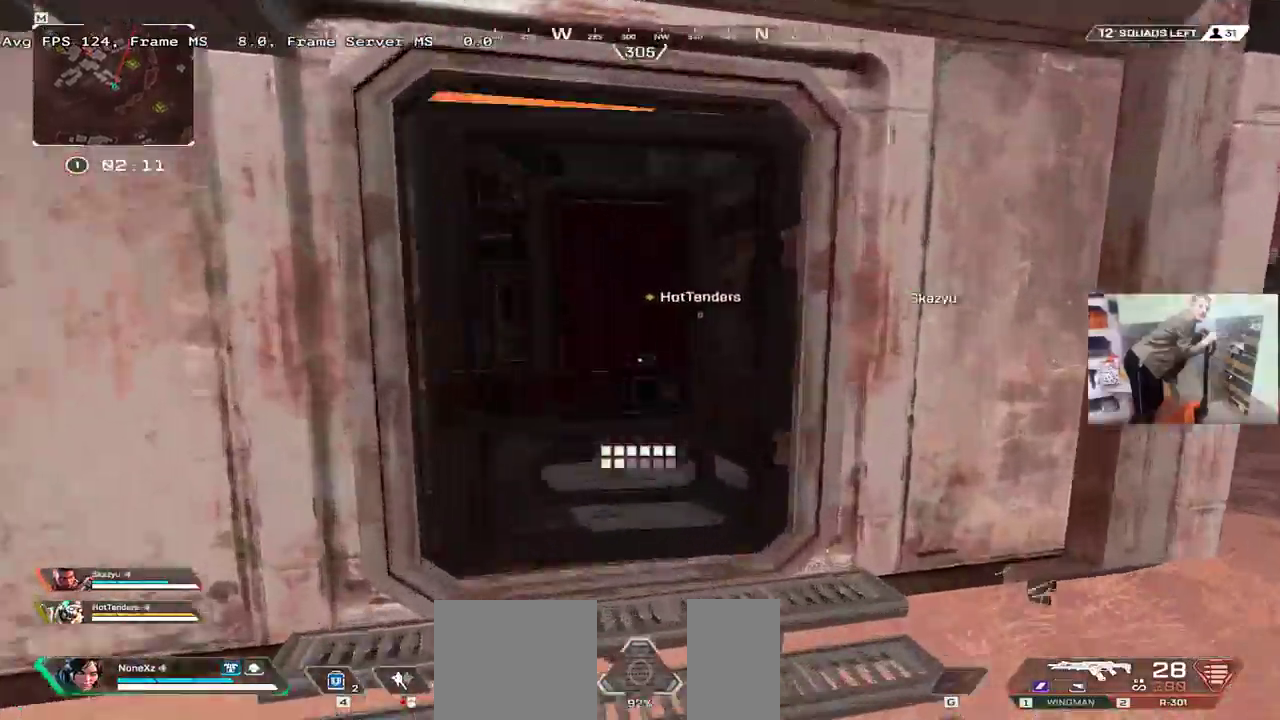
{"keys": ["q"], "mouse": [], "events": [[17, "c", "up"], [217, "w", "up"], [317, "c", "down"], [384, "c", "up"]]}